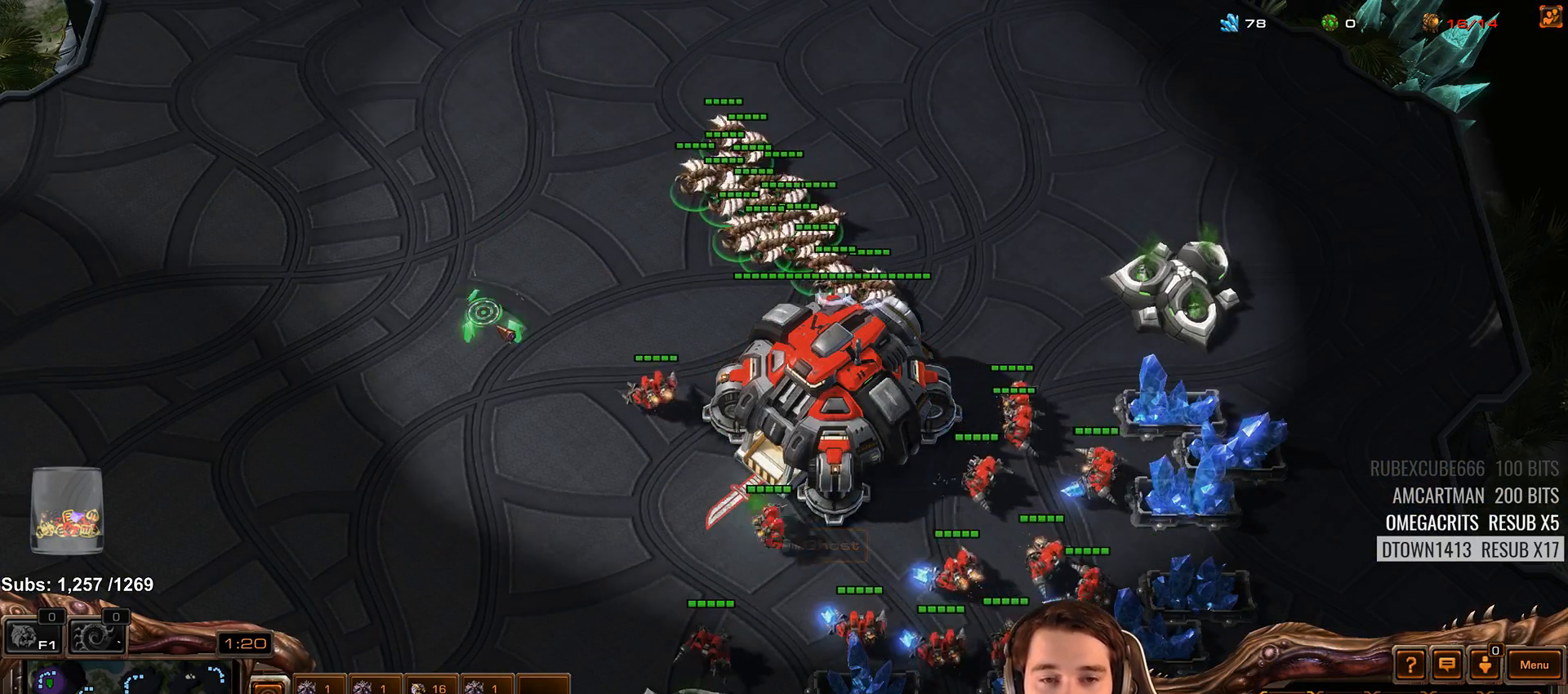
Gameplay with keyboard; each line is a JSON object with the keys held at the frame after it. "events" lists presses ("down") and releases ("up") of "1", "2", "3", "4", "5", "6", "7", "a", "alt", "b", "c", "caps_lock", "ctrl", "d", "e", "escape", "f", "f1", "f2", "f3", "f4", "f5", "f6", "f7", "g", "h", "q", "r", "s", "shift", "space", "super", "t", "tab", "tilde", "v", "w", "x", "y" and "z" between this image and that frame as [ms after this image, input, new state], when the widget could be followed in between. No other keys are recorded. Mouse input is not recorded.
{"keys": [], "events": [[150, "a", "down"], [233, "a", "up"]]}
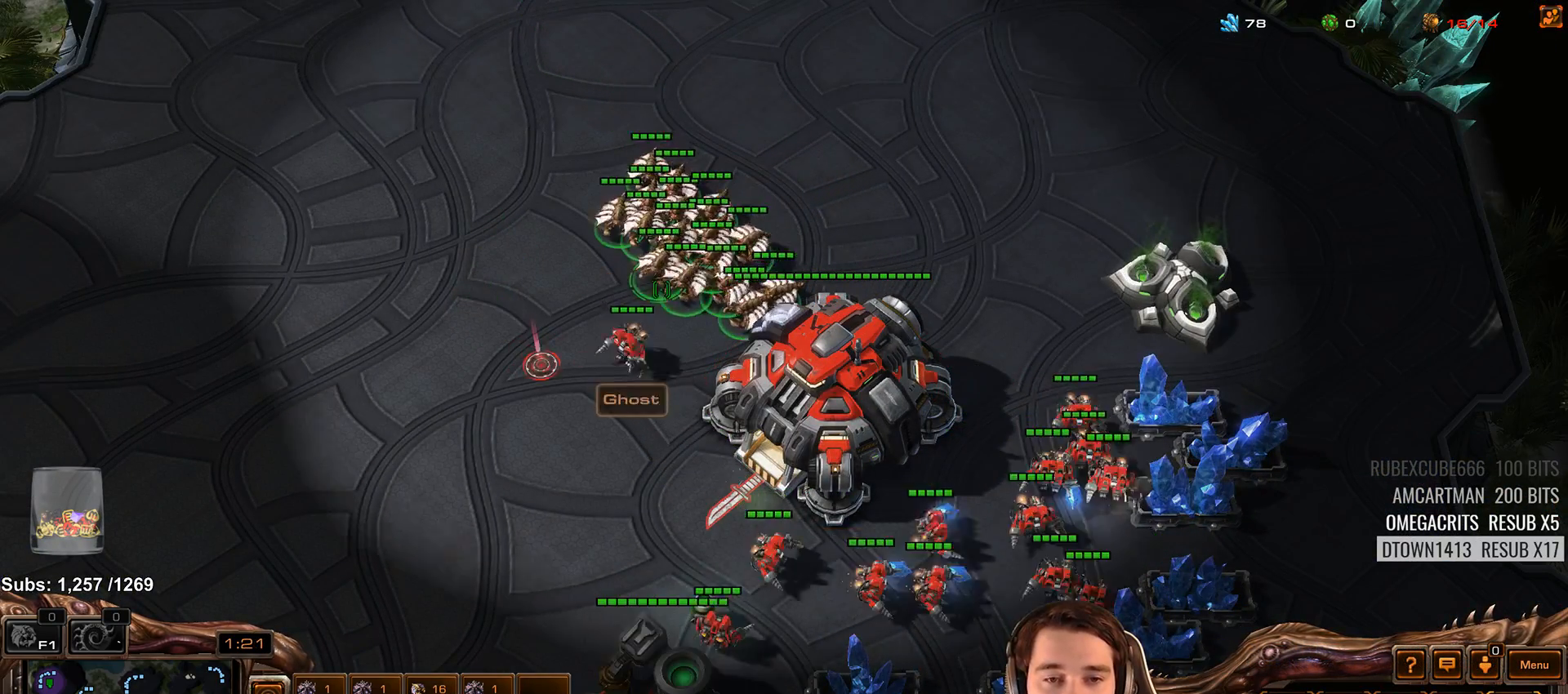
{"keys": [], "events": []}
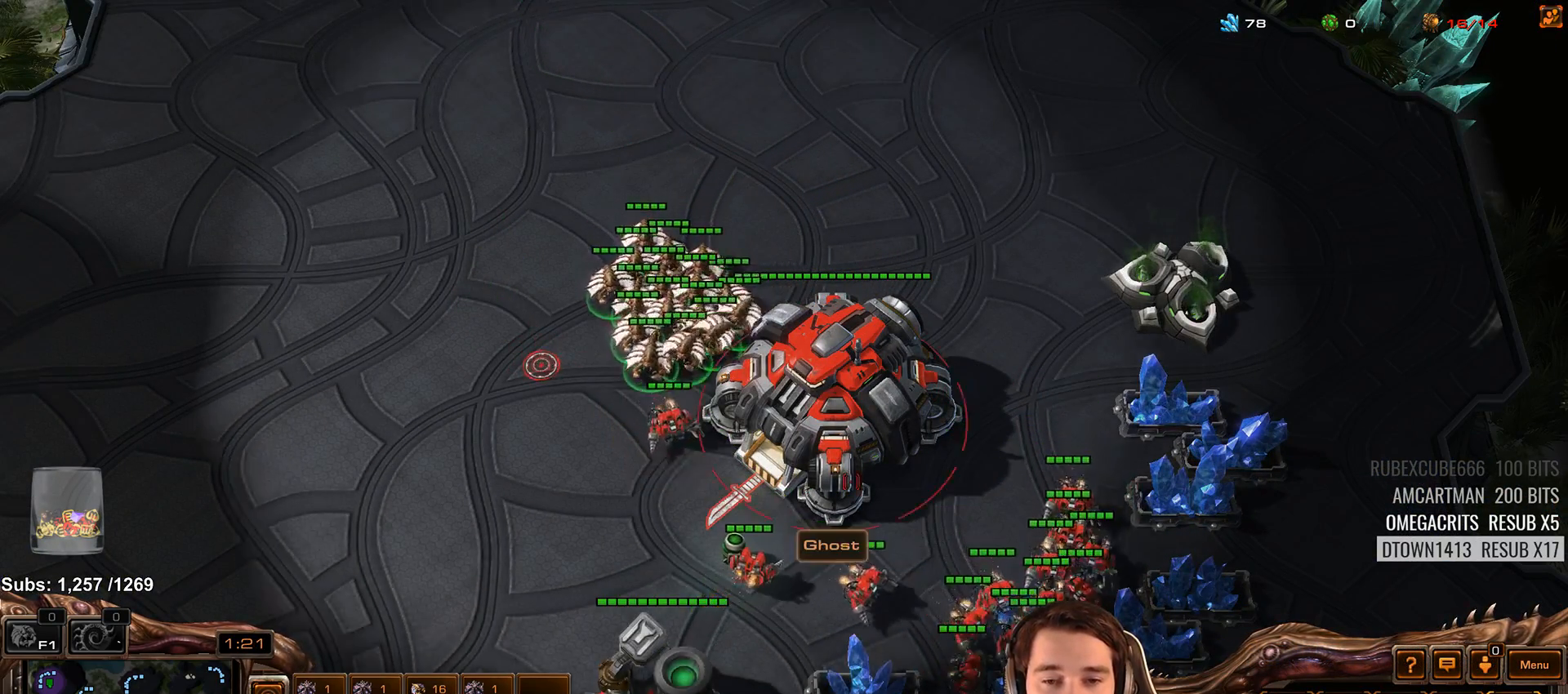
{"keys": [], "events": []}
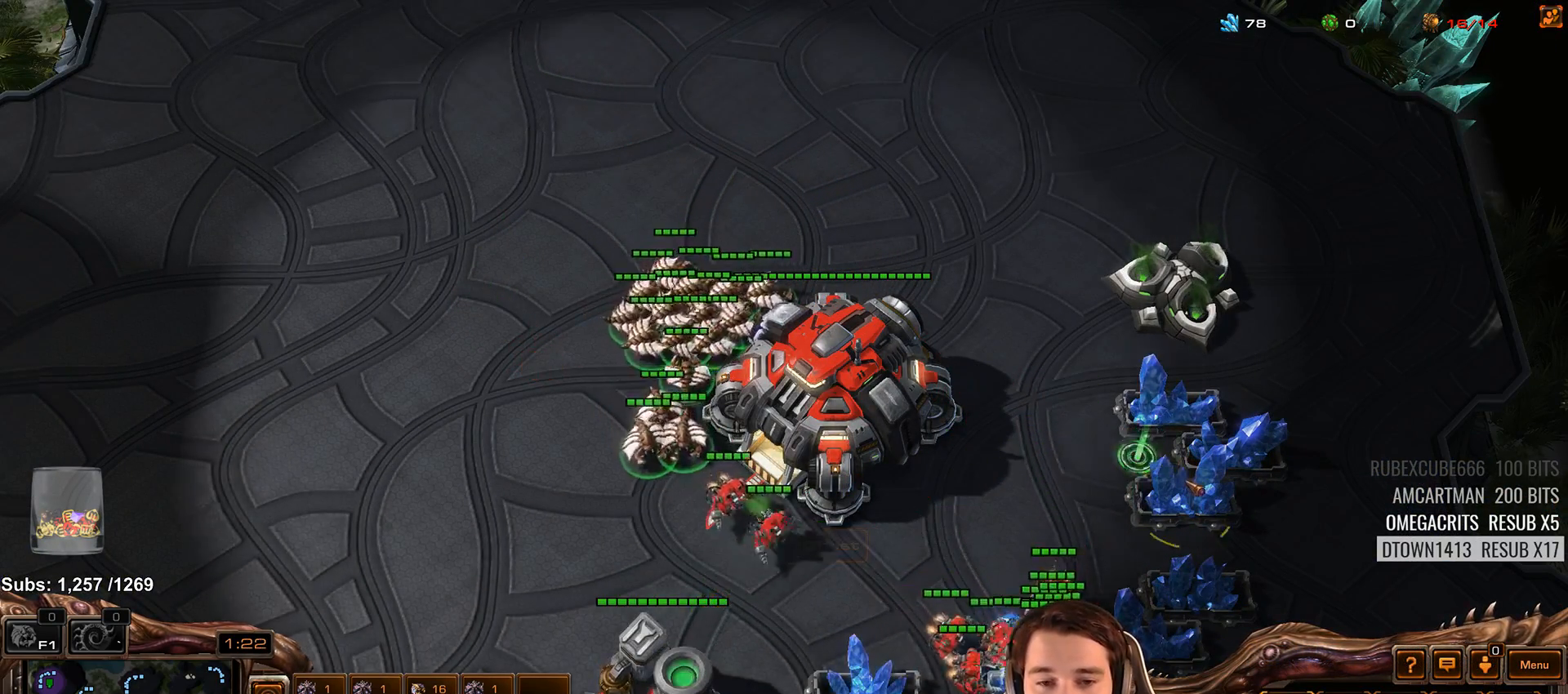
{"keys": [], "events": []}
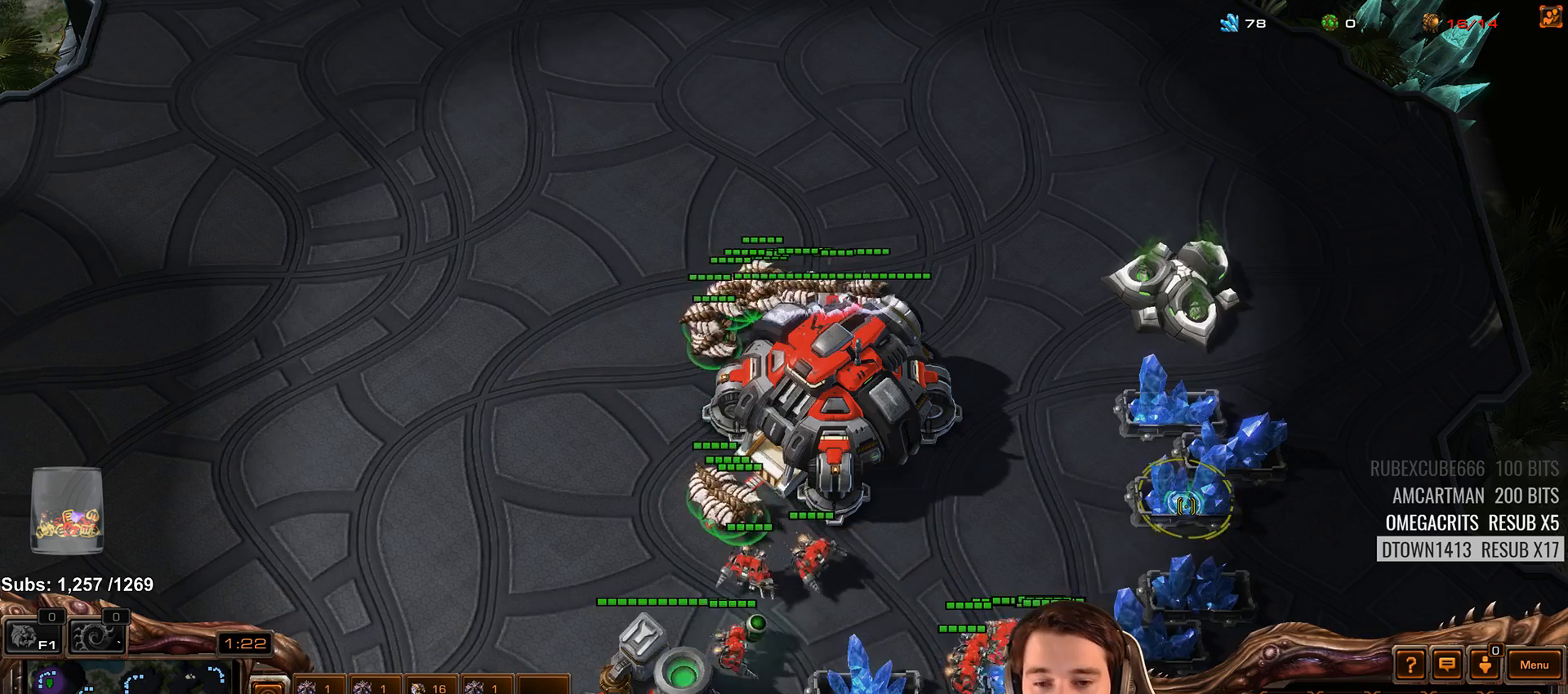
{"keys": [], "events": []}
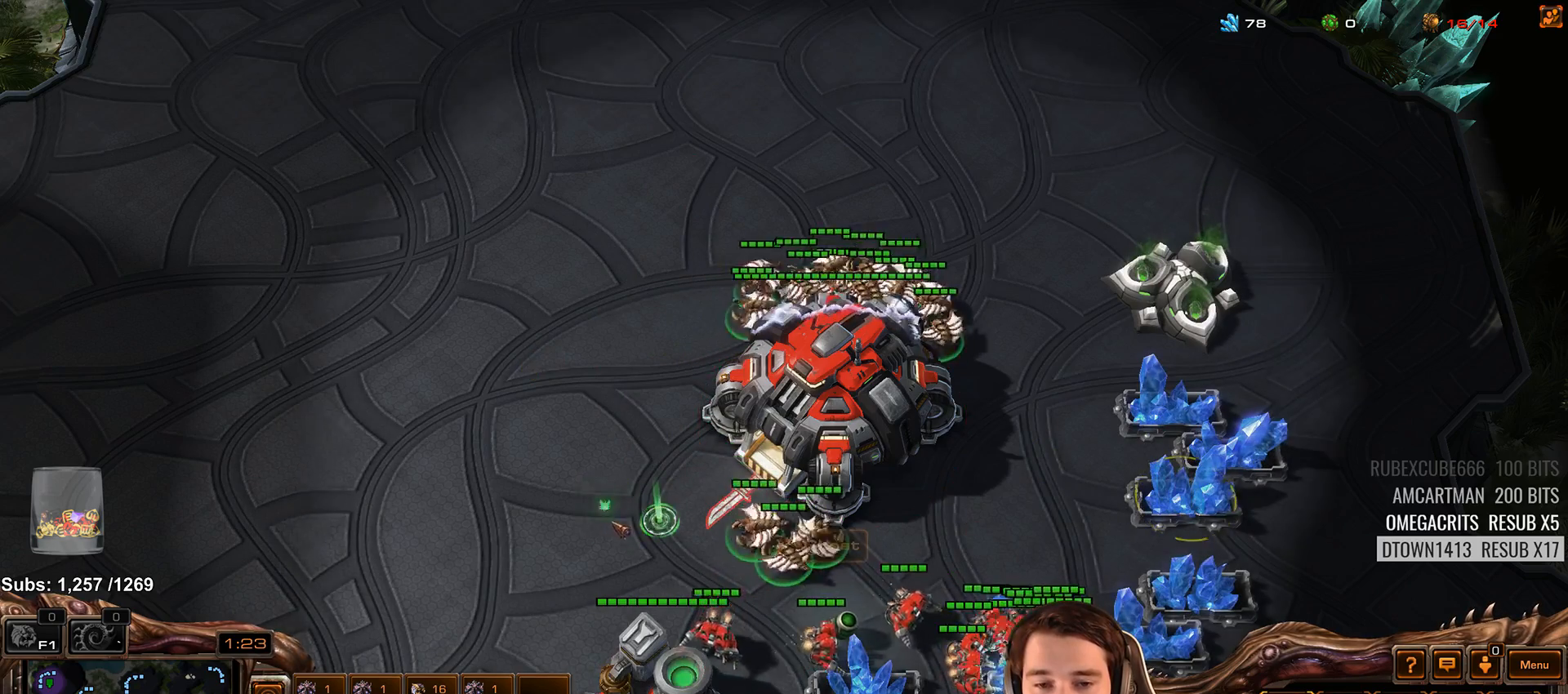
{"keys": [], "events": []}
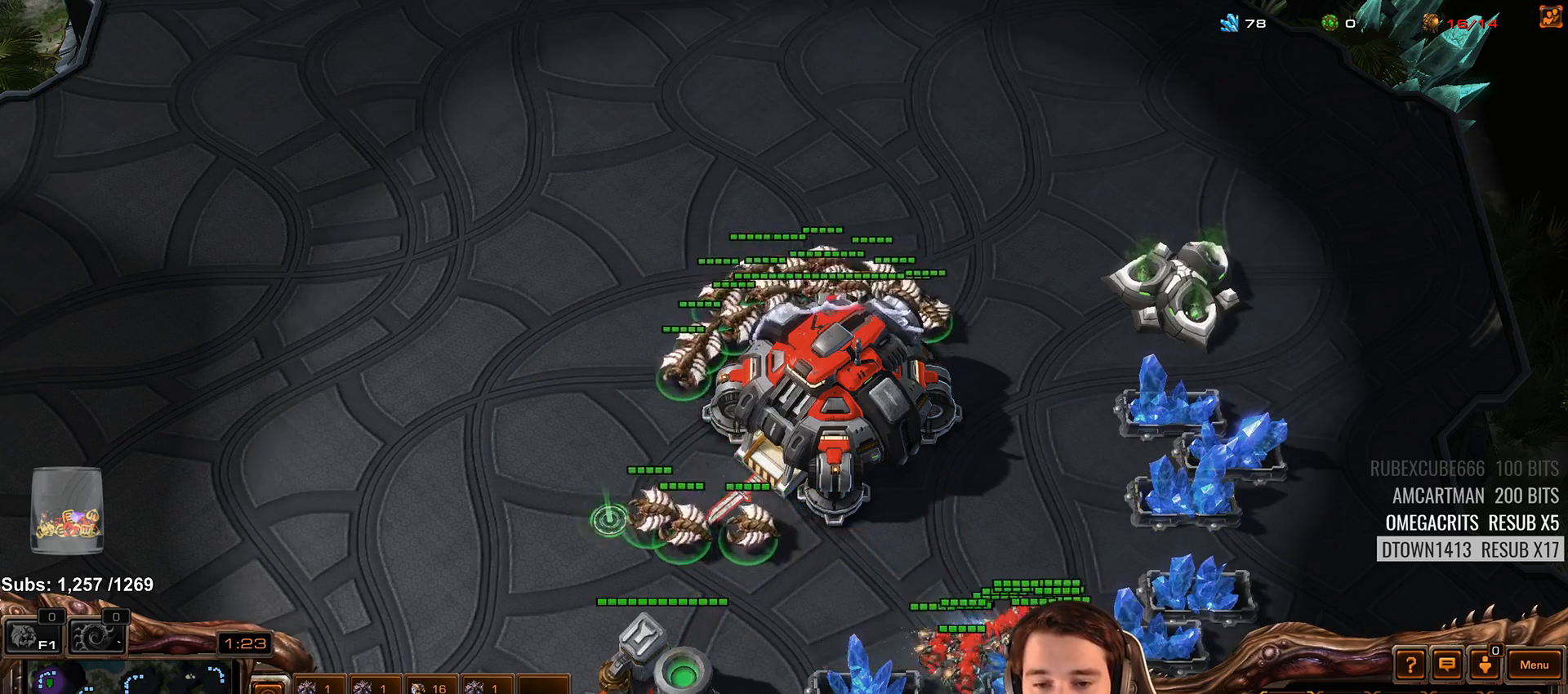
{"keys": [], "events": []}
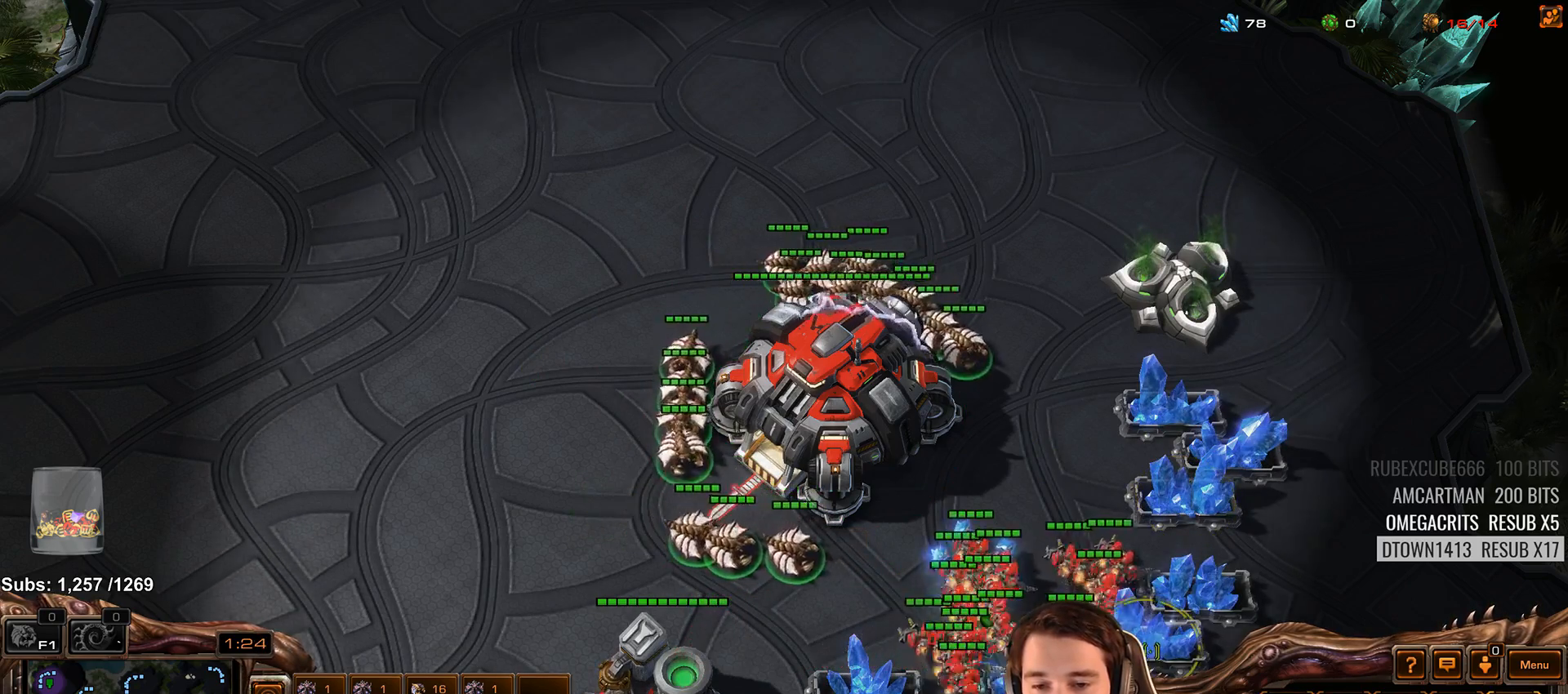
{"keys": [], "events": []}
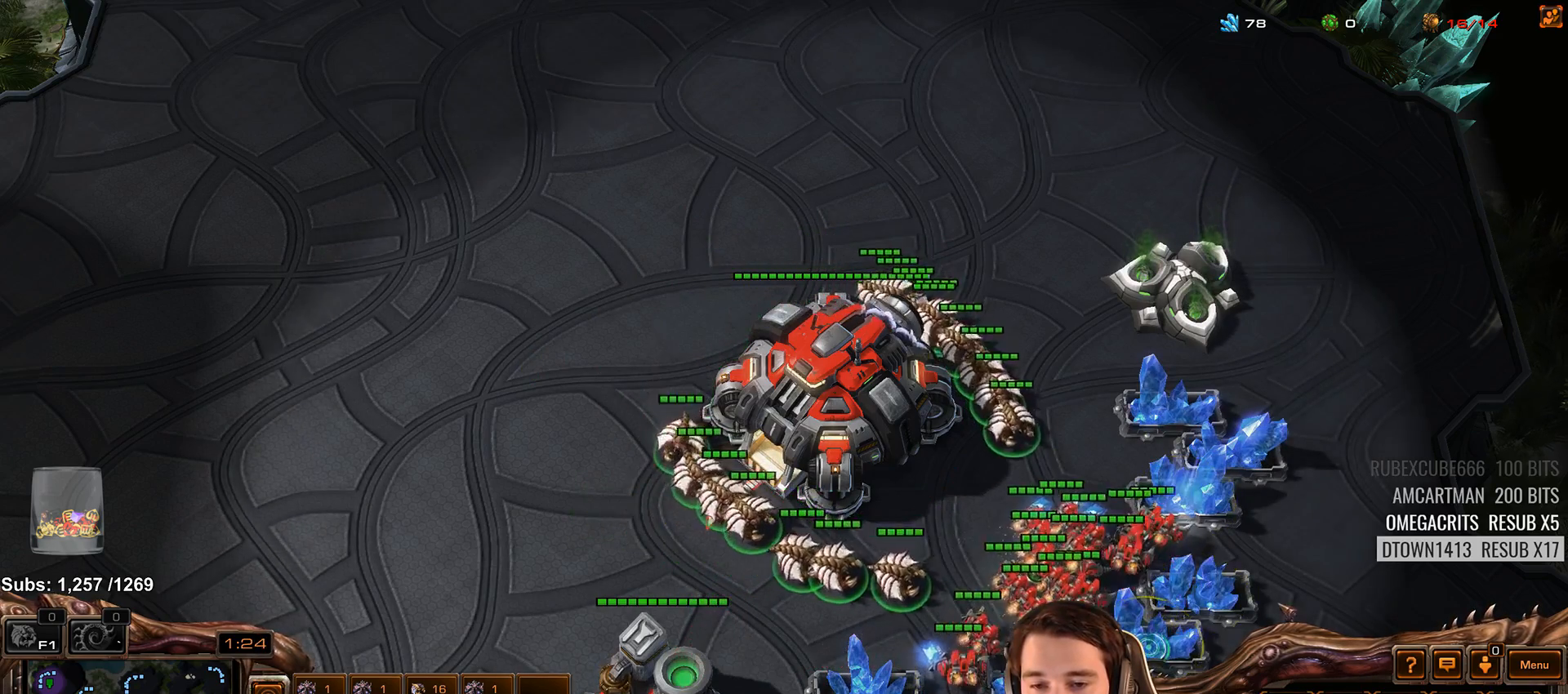
{"keys": ["a"], "events": [[433, "a", "down"]]}
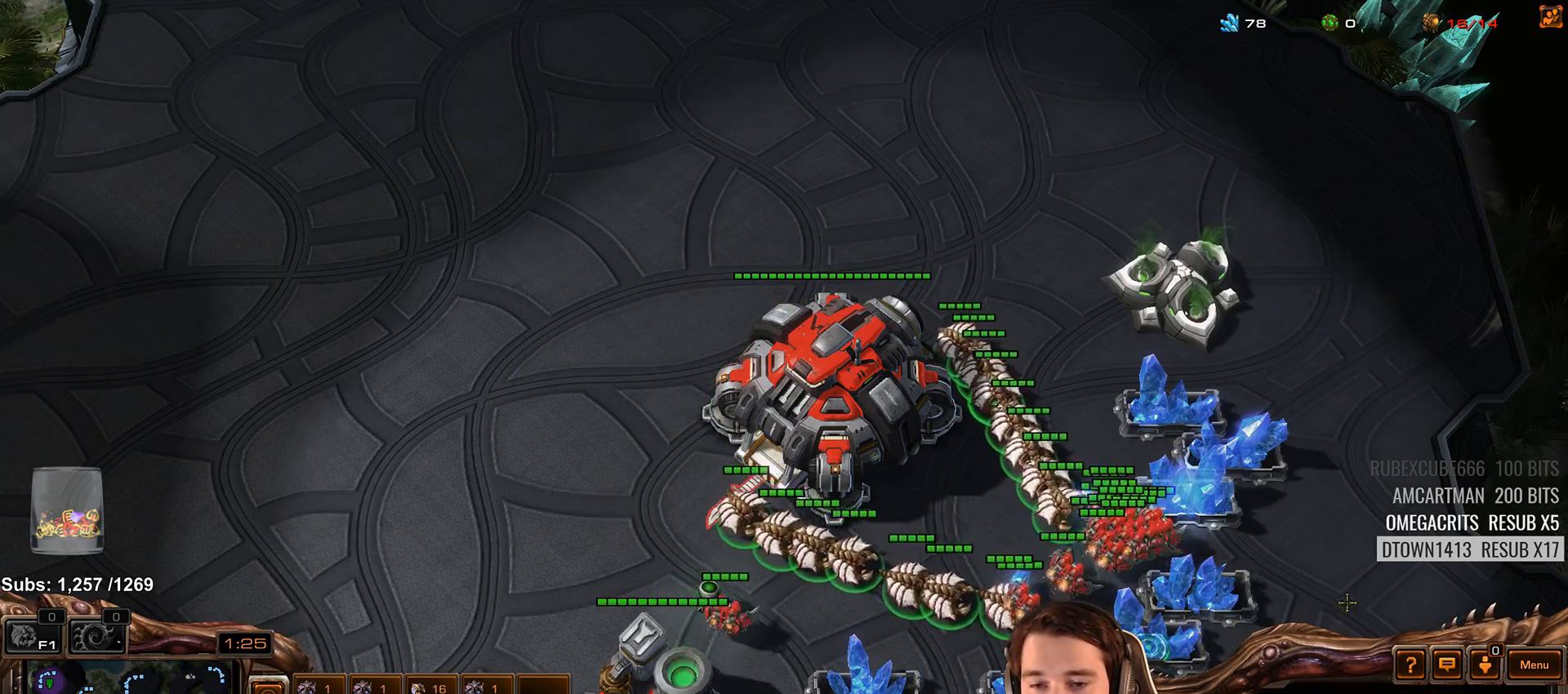
{"keys": [], "events": [[17, "a", "up"]]}
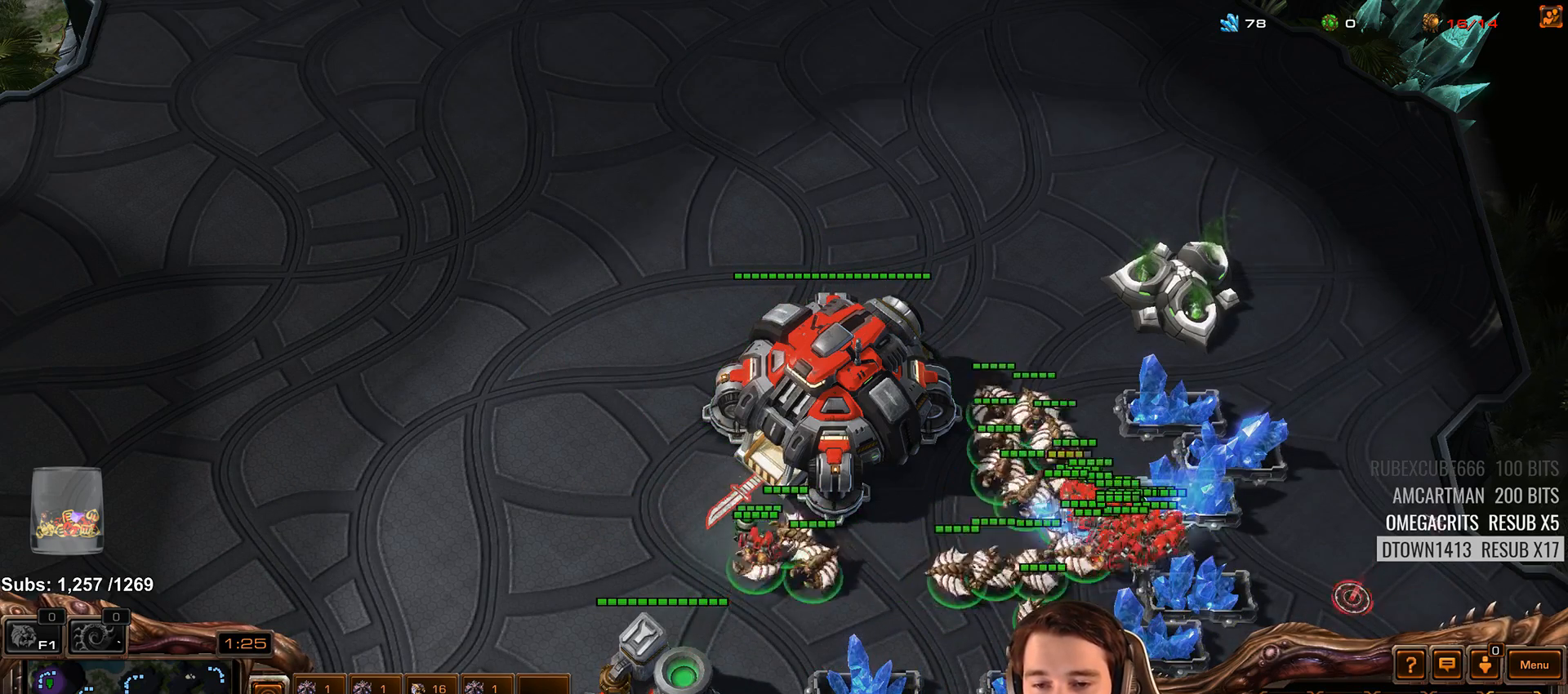
{"keys": [], "events": [[100, "3", "down"], [183, "3", "up"], [333, "a", "down"], [417, "a", "up"]]}
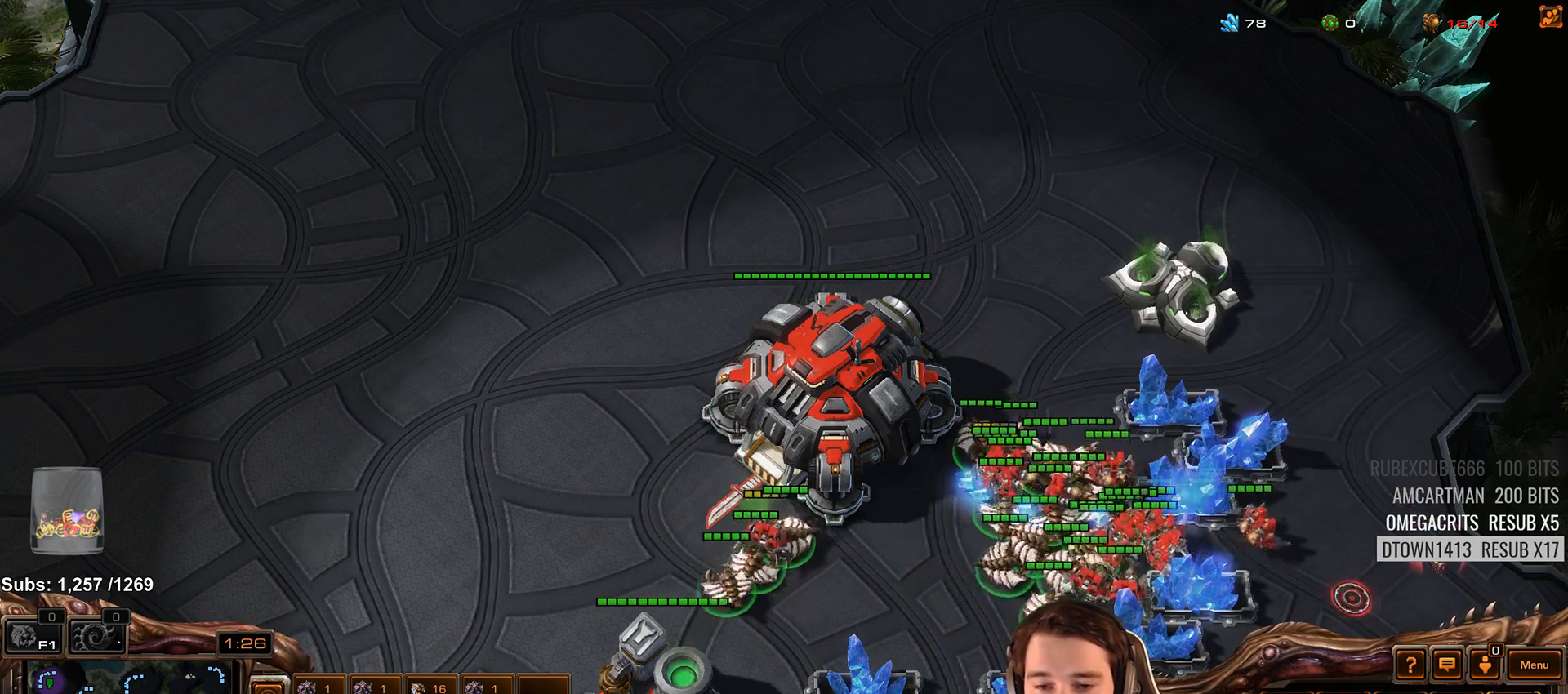
{"keys": [], "events": [[217, "3", "down"], [300, "3", "up"], [383, "a", "down"], [450, "a", "up"]]}
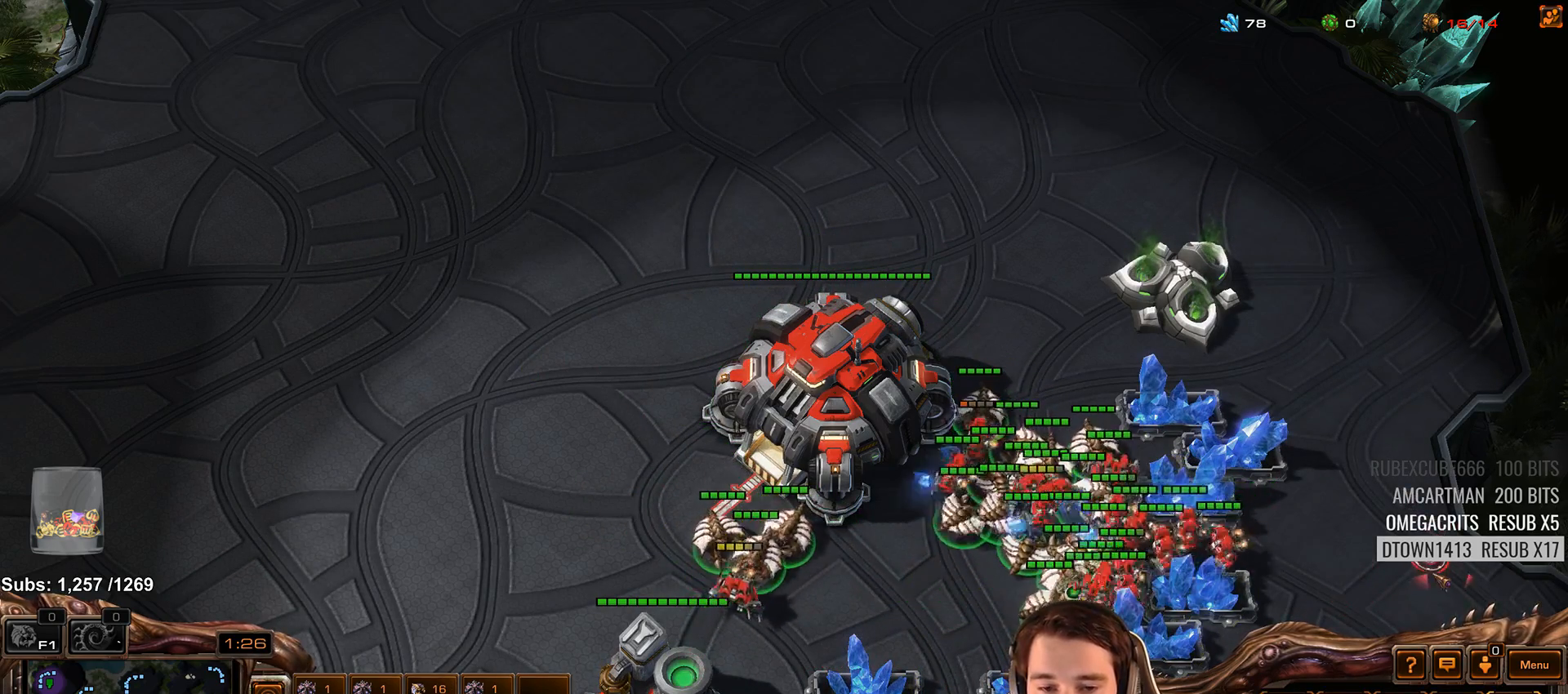
{"keys": [], "events": [[117, "3", "down"], [217, "3", "up"]]}
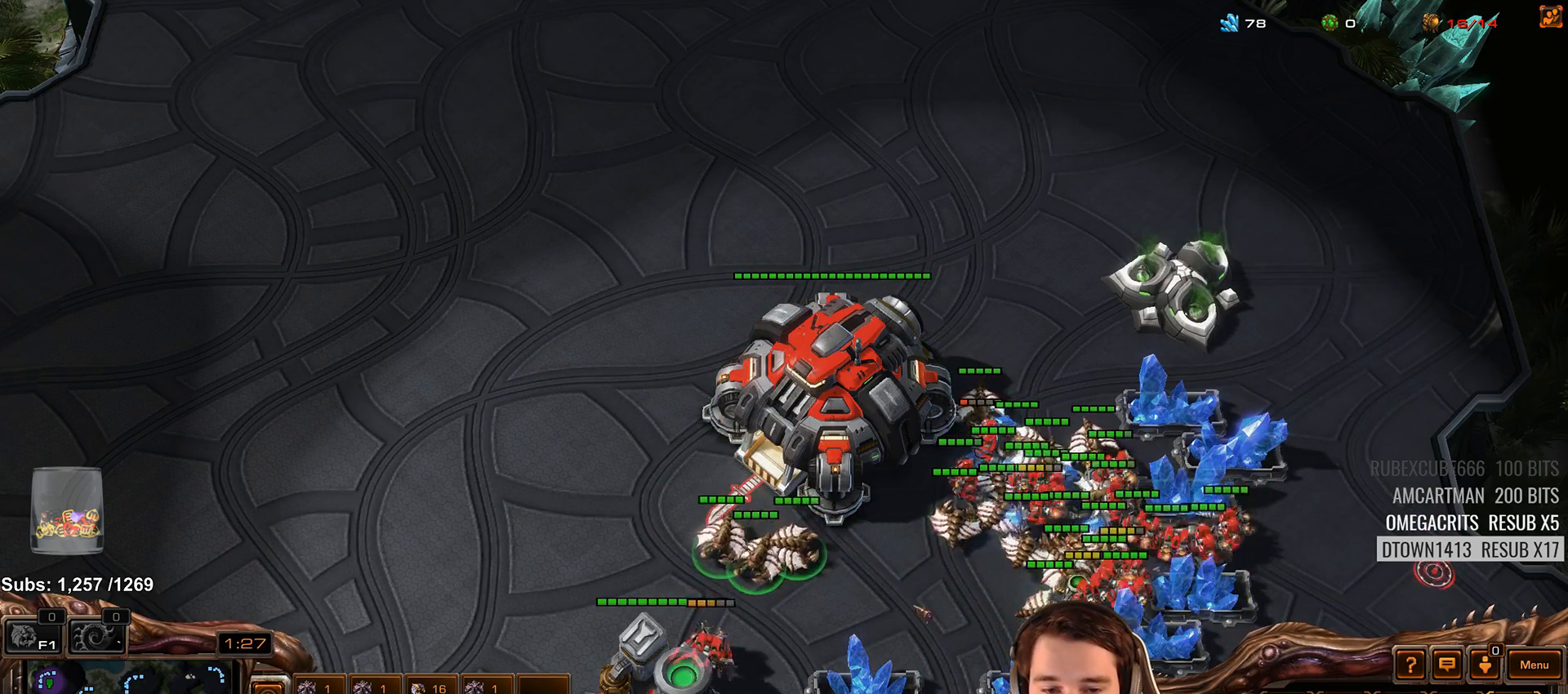
{"keys": [], "events": []}
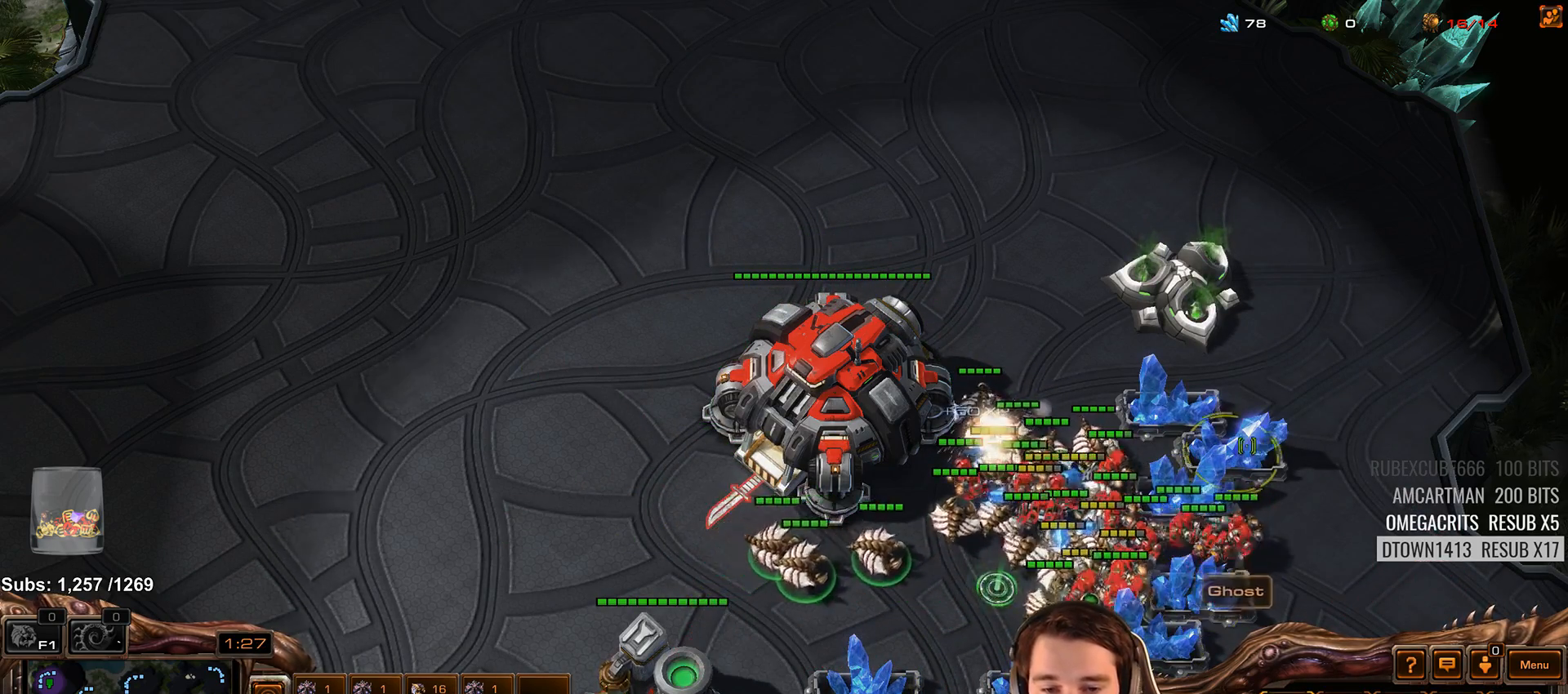
{"keys": [], "events": []}
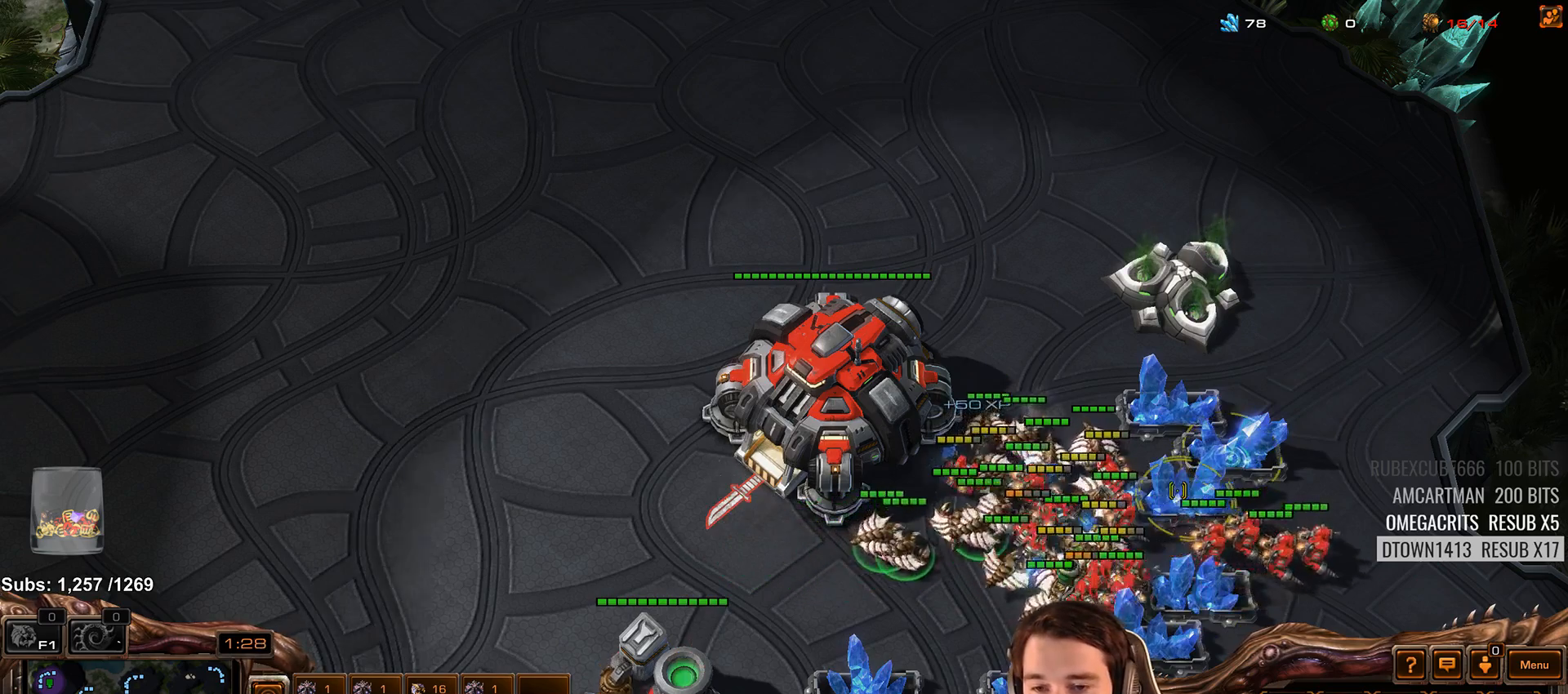
{"keys": [], "events": [[333, "a", "down"], [400, "a", "up"]]}
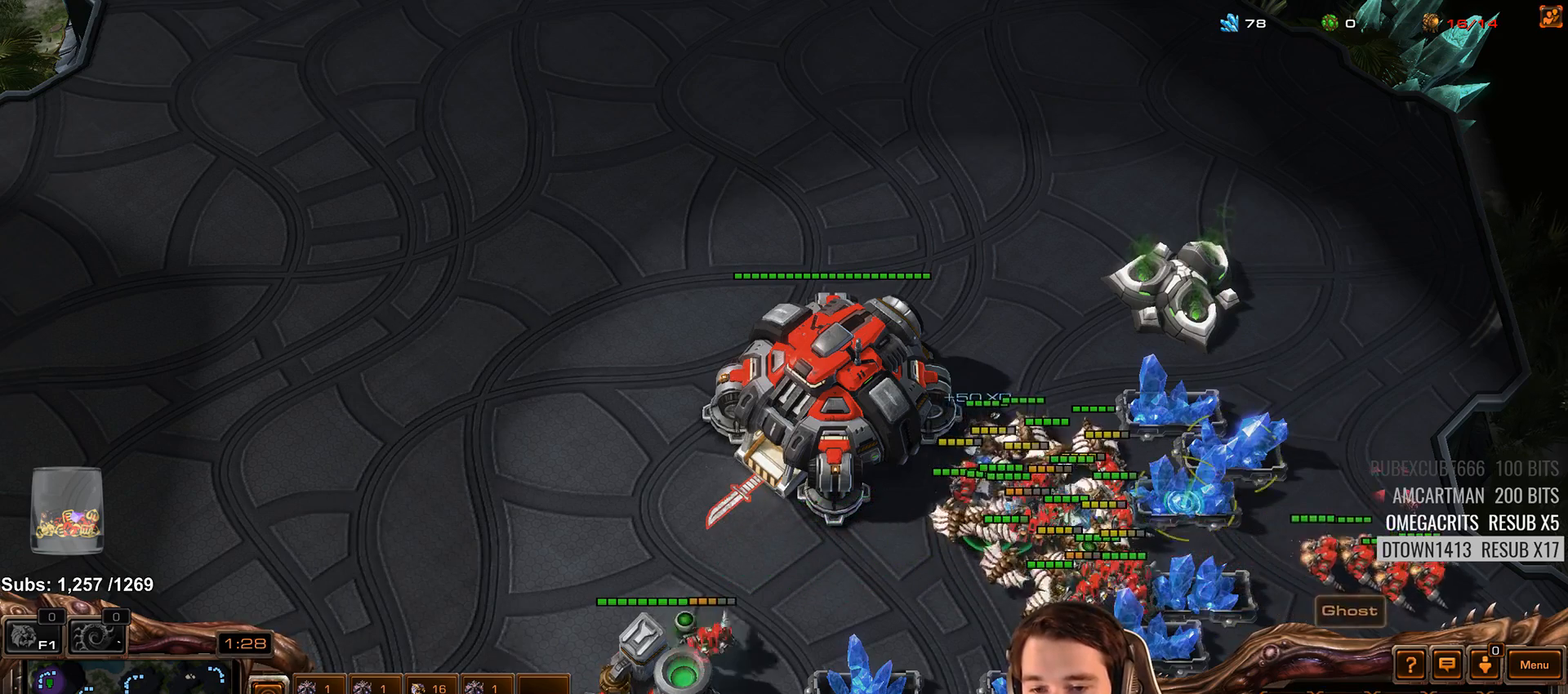
{"keys": ["a"], "events": [[300, "3", "down"], [367, "3", "up"], [450, "a", "down"]]}
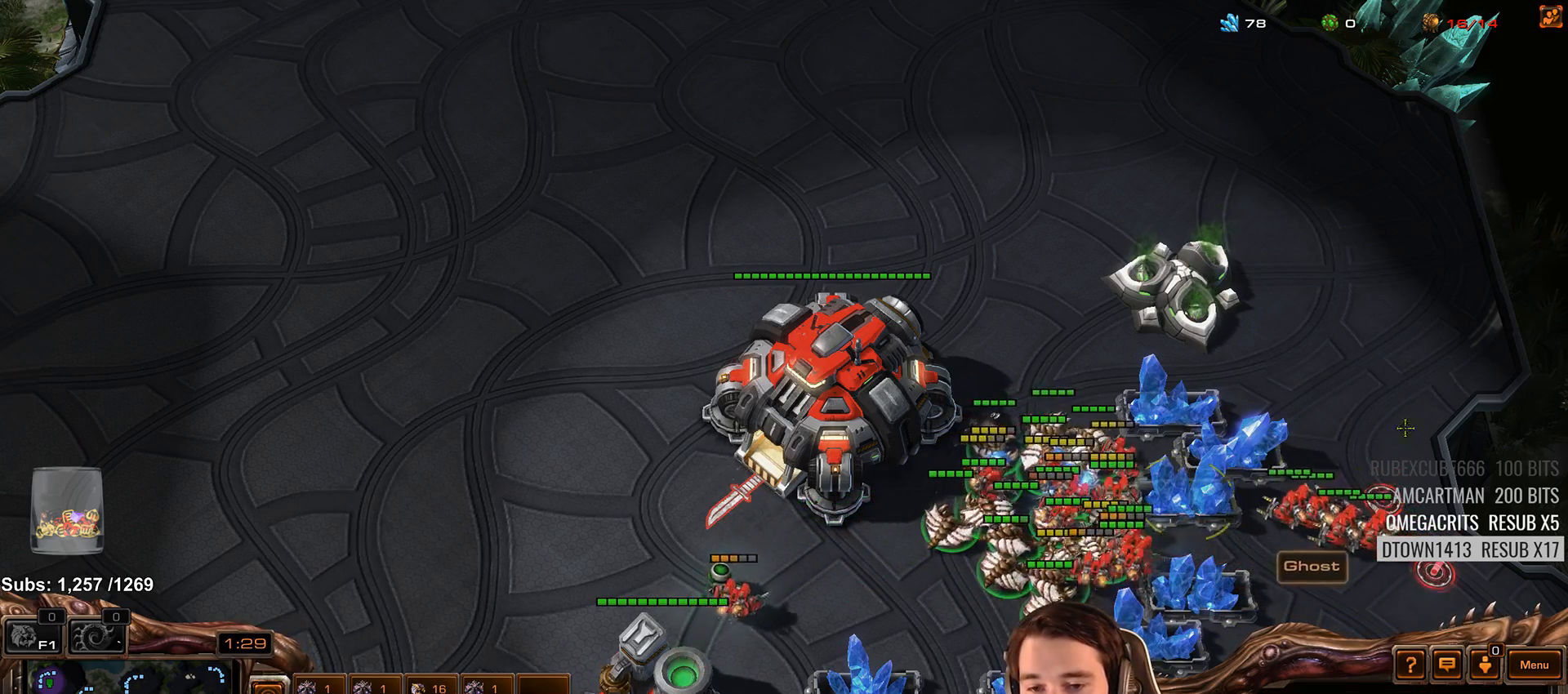
{"keys": [], "events": [[50, "a", "up"], [217, "3", "down"], [300, "3", "up"], [400, "a", "down"], [450, "a", "up"]]}
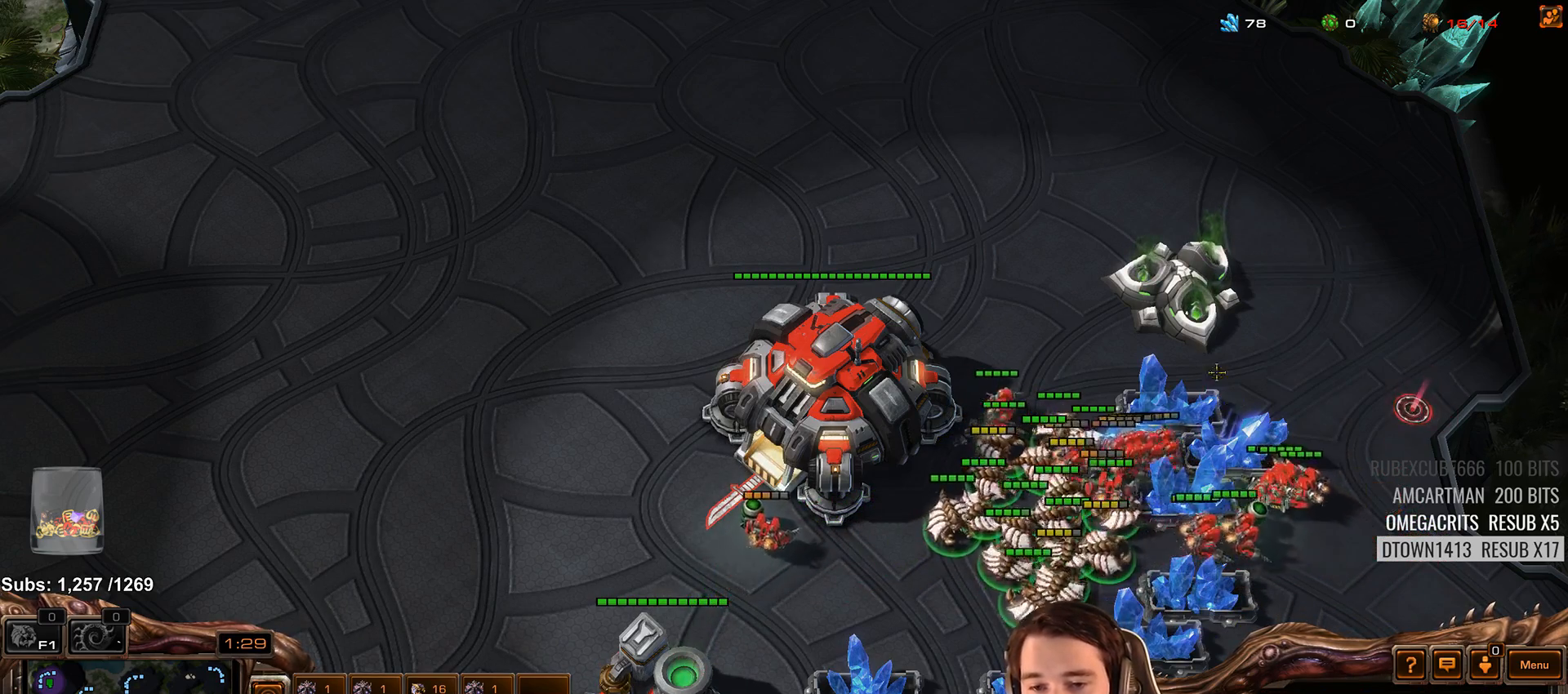
{"keys": [], "events": [[50, "3", "down"], [200, "3", "up"], [350, "3", "down"], [417, "3", "up"]]}
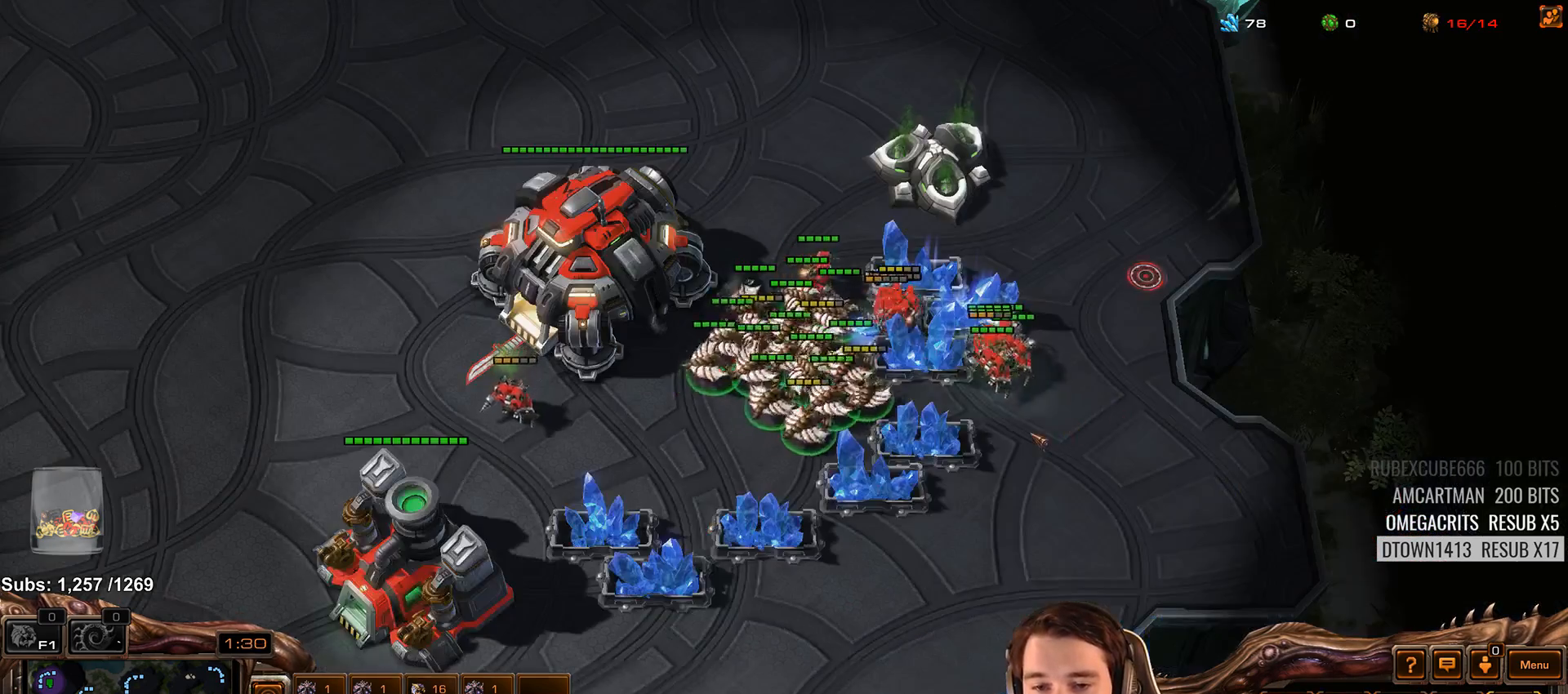
{"keys": [], "events": []}
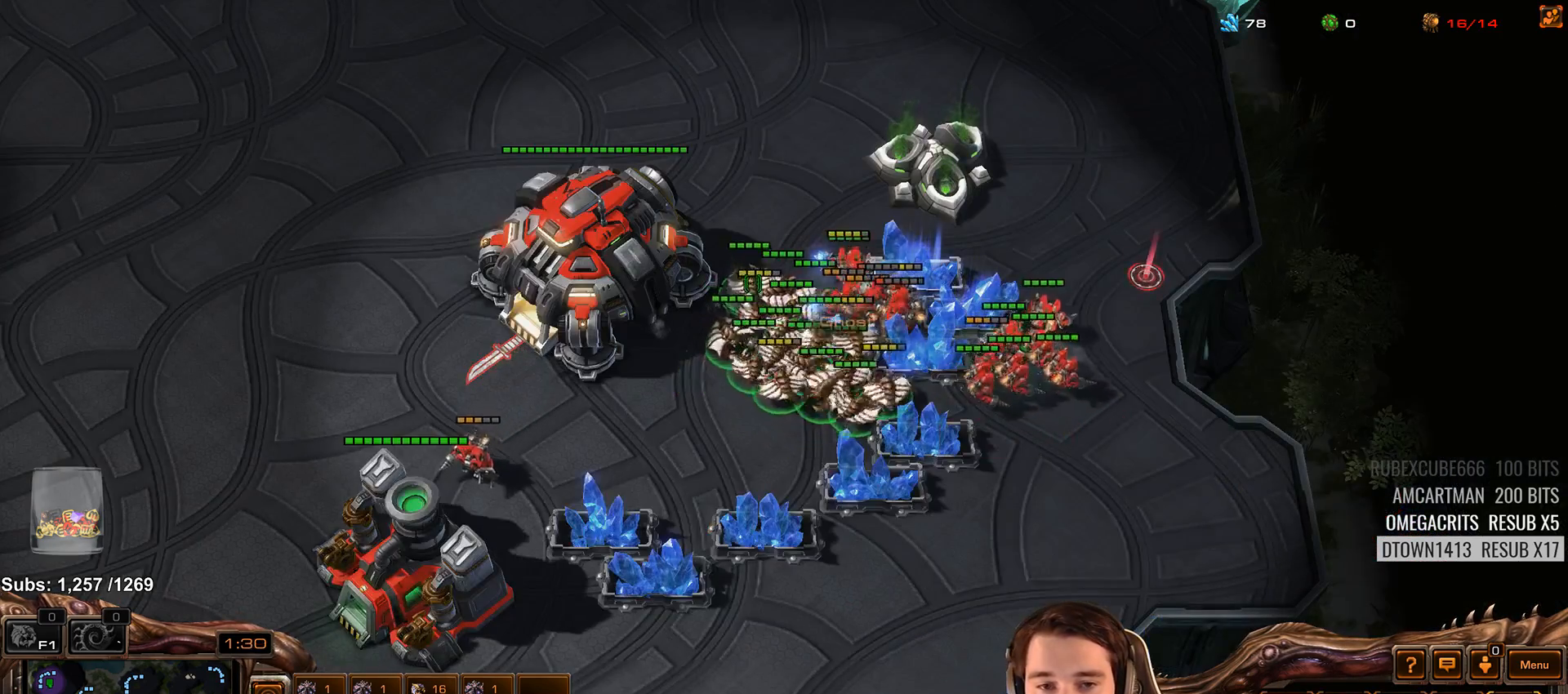
{"keys": [], "events": []}
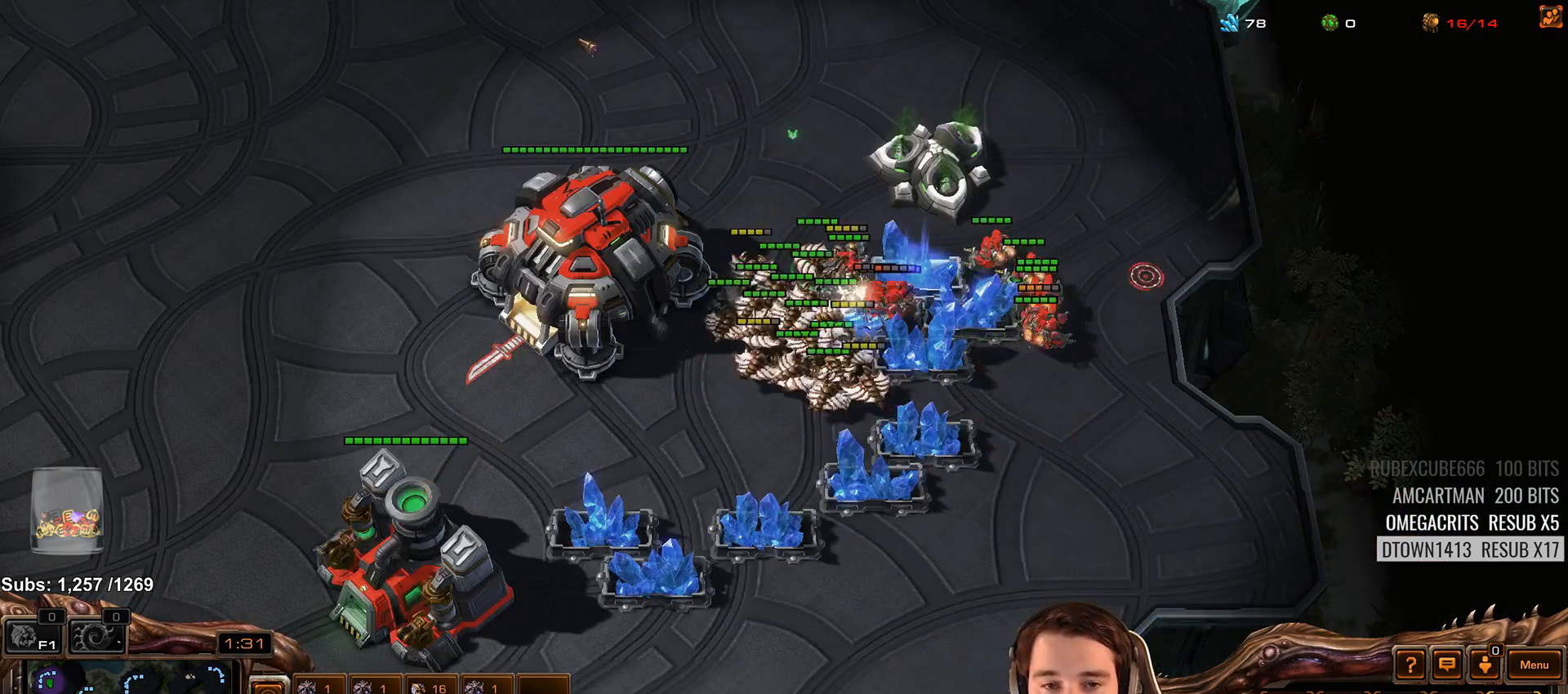
{"keys": [], "events": []}
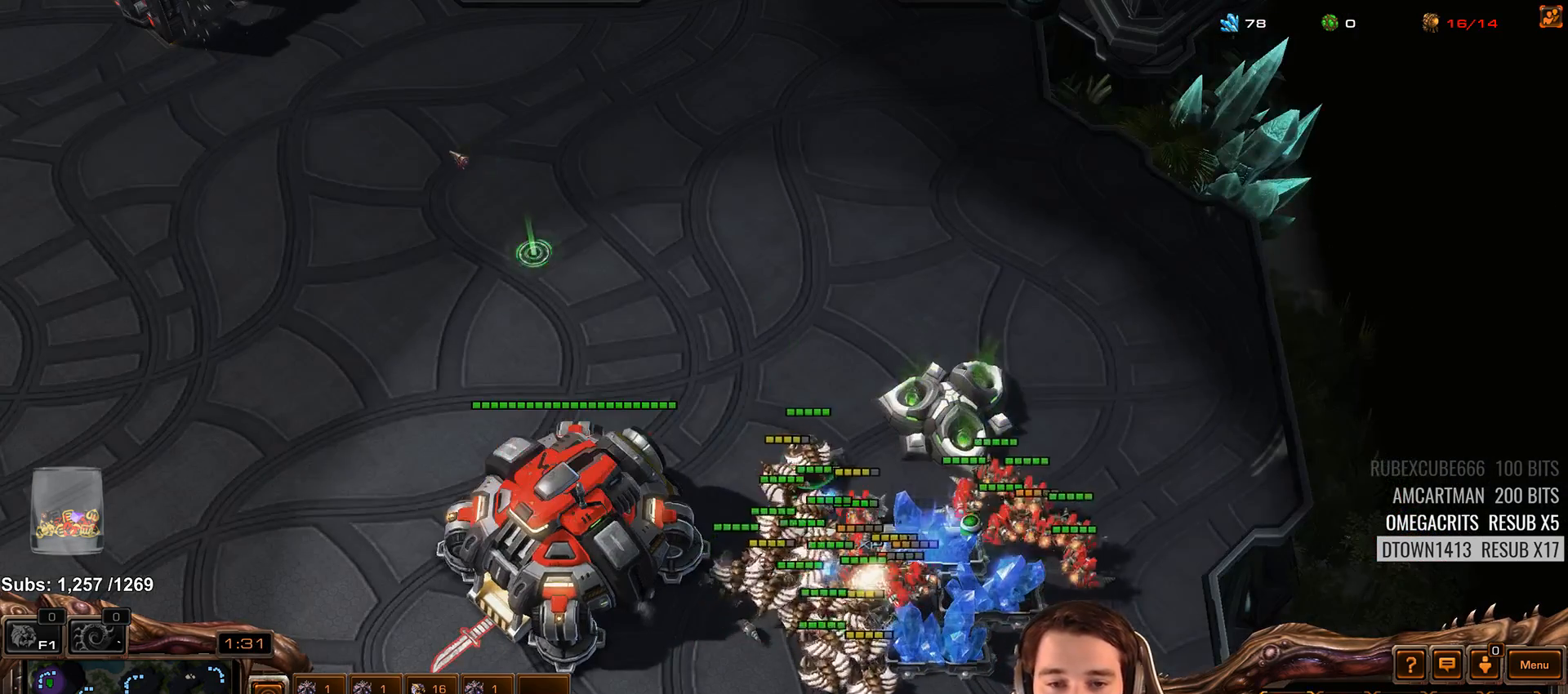
{"keys": [], "events": []}
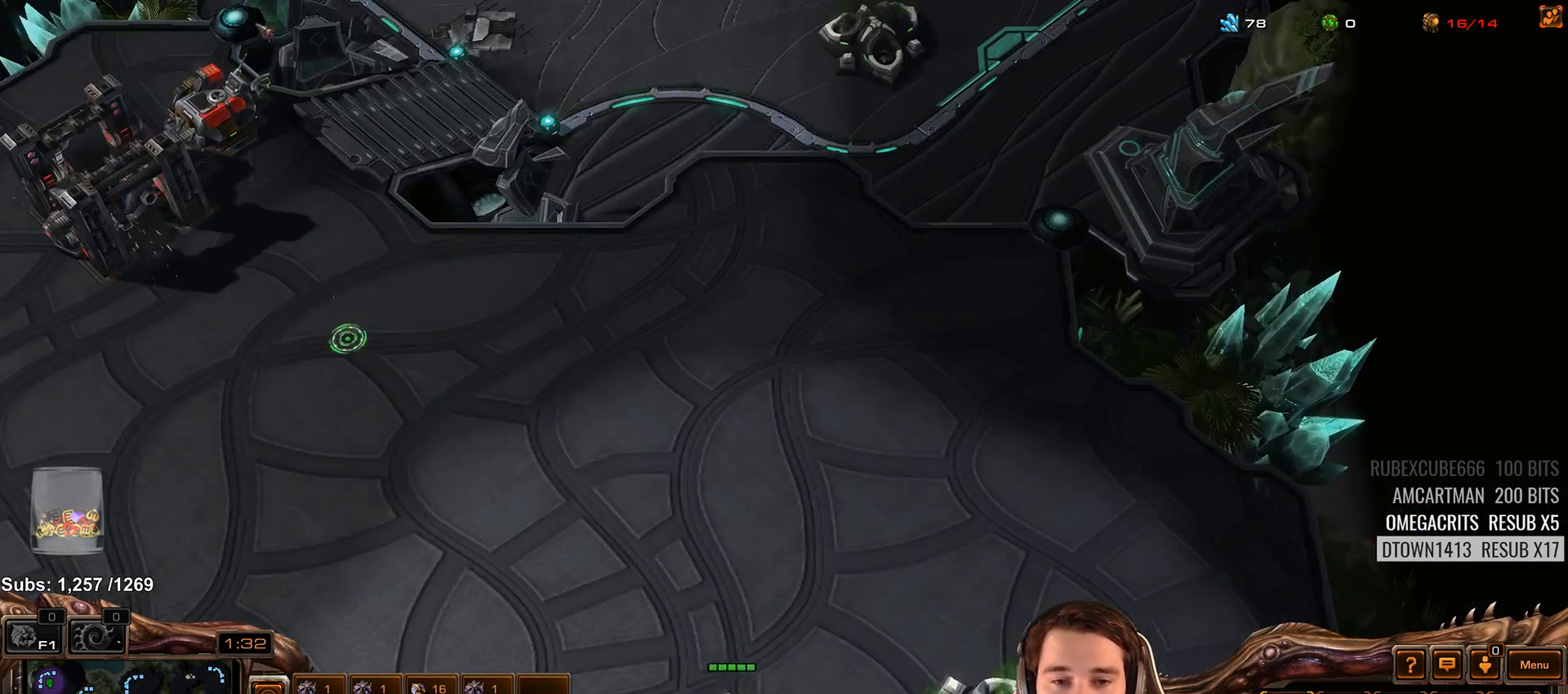
{"keys": [], "events": []}
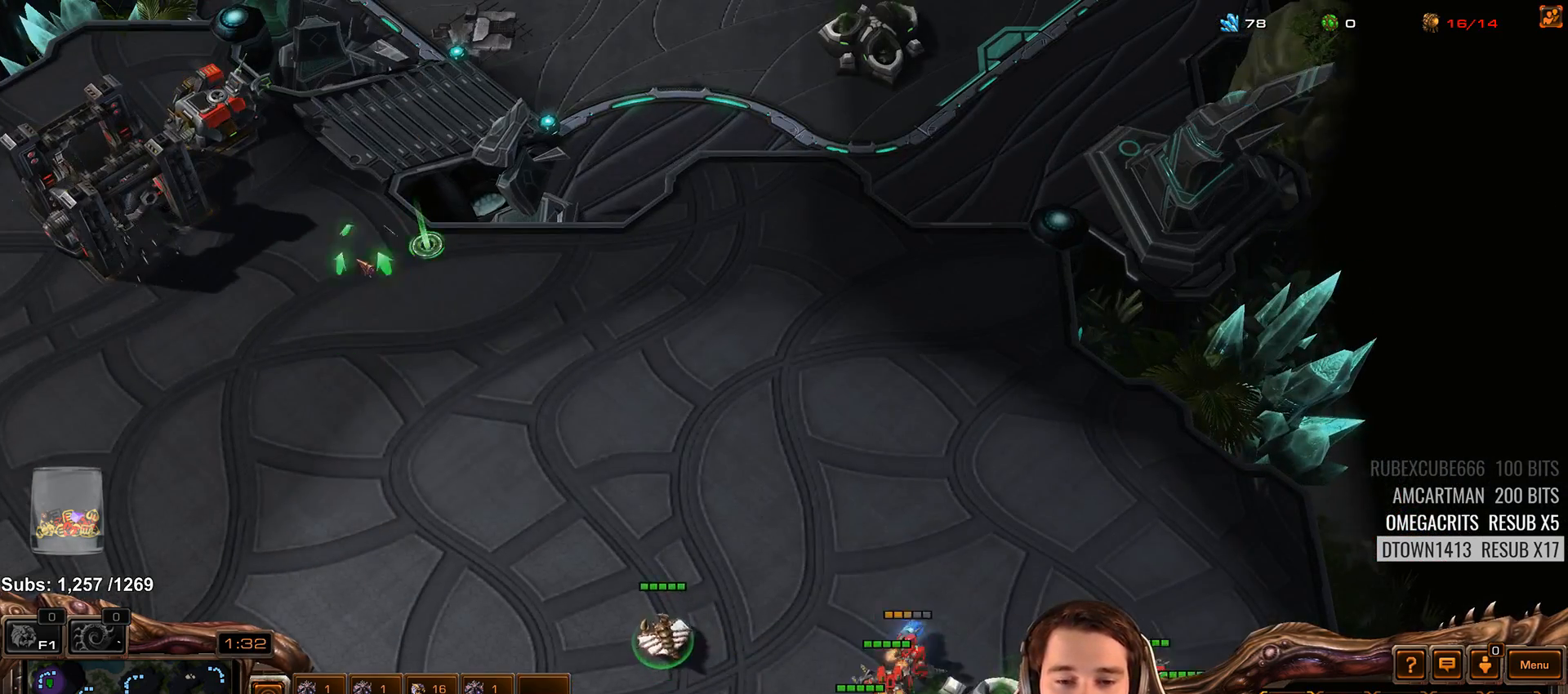
{"keys": [], "events": [[100, "shift", "down"], [167, "shift", "up"]]}
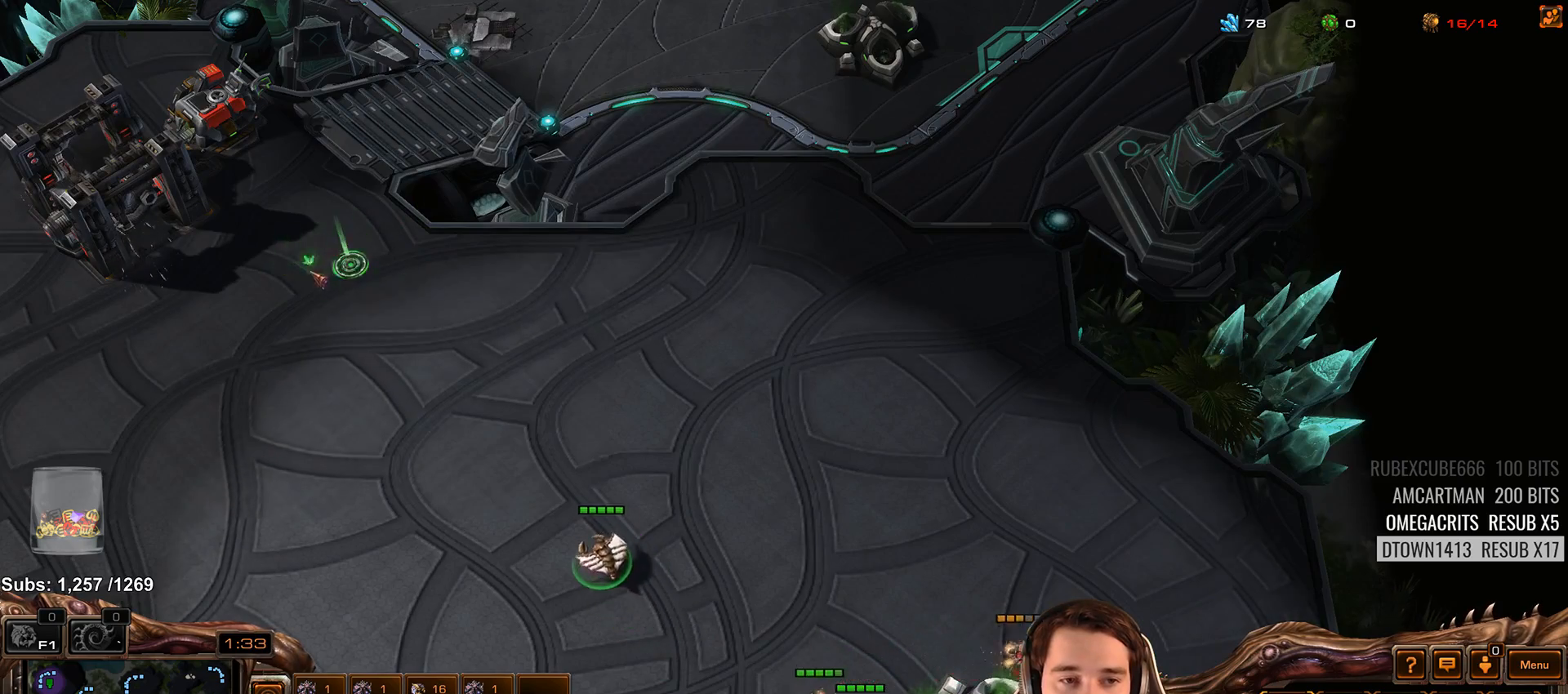
{"keys": [], "events": [[67, "shift", "down"], [100, "a", "down"], [200, "a", "up"], [267, "shift", "up"]]}